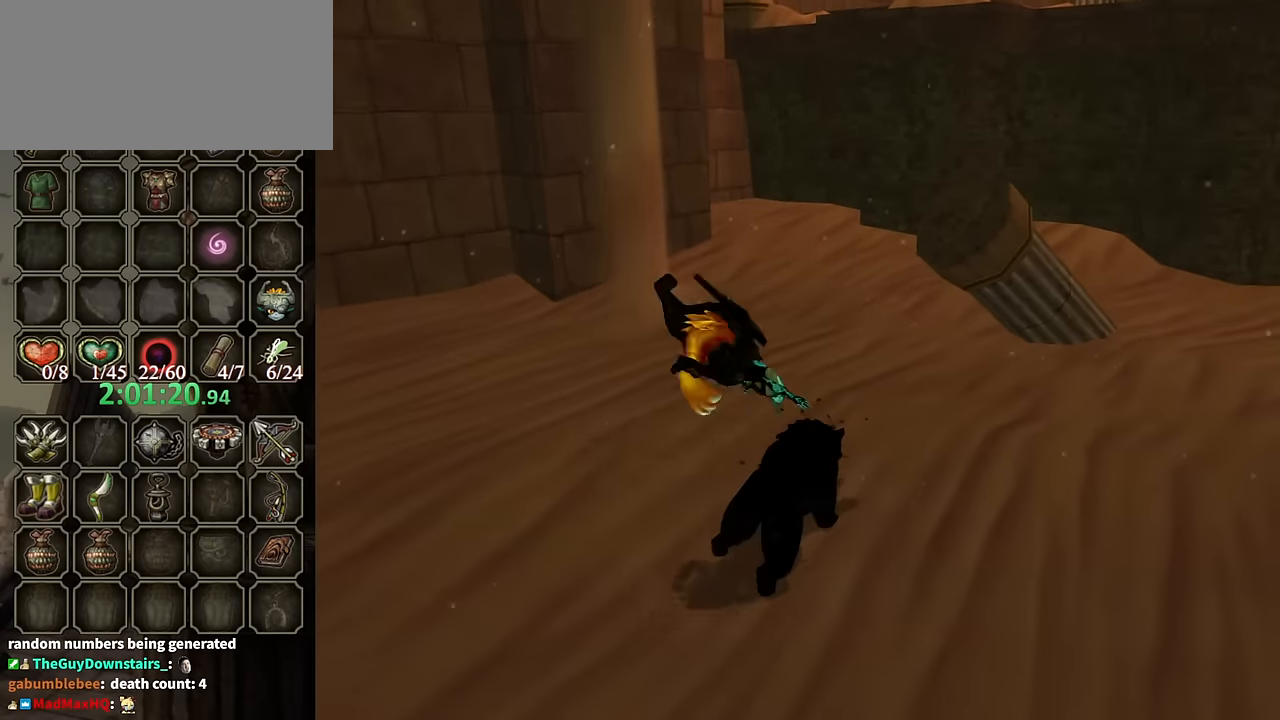
Gameplay with a controller (Nintendo layout); each line is a JSON object with the inputs held at the frame after it. "events" lists button and stick changes between this image and that frame as [ms after this image, input, new state], when the widget could be followed in between. Not read: L3 R3.
{"buttons": [], "left_stick": "center", "right_stick": "center", "events": [[133, "left_stick", "center"]]}
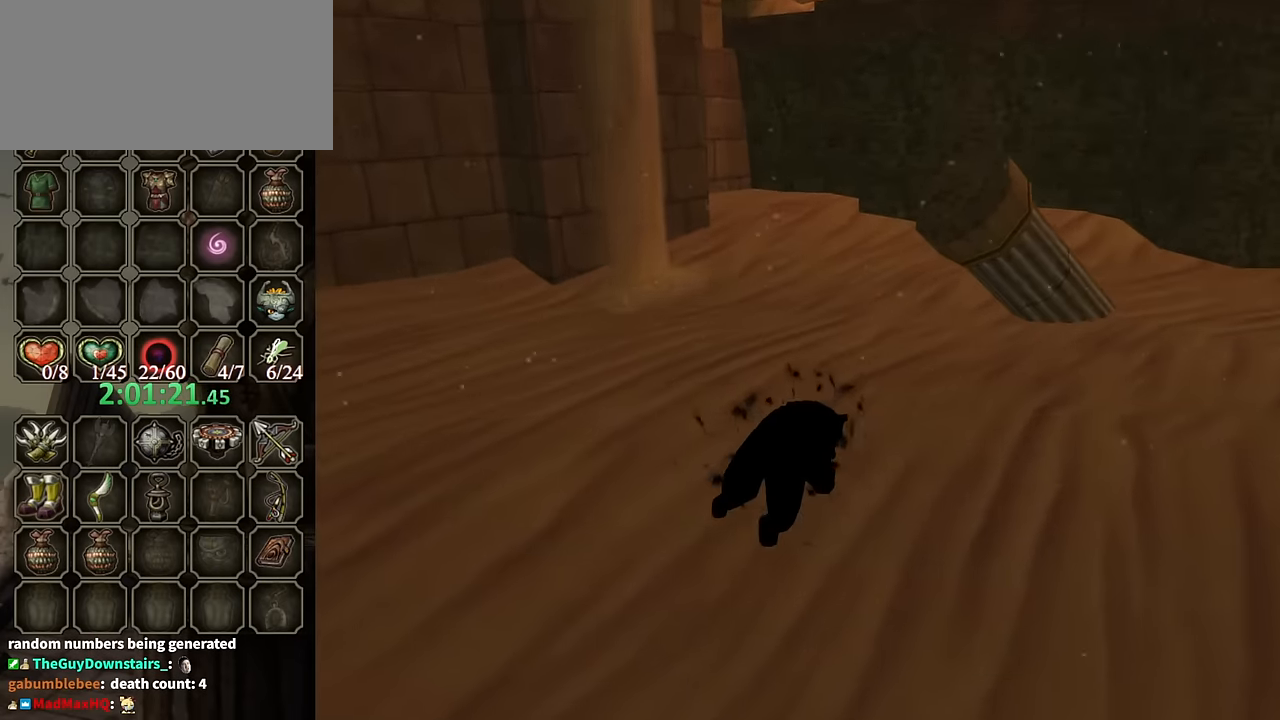
{"buttons": [], "left_stick": "up", "right_stick": "center", "events": [[33, "right_stick", "left"], [133, "right_stick", "center"], [200, "left_stick", "up"]]}
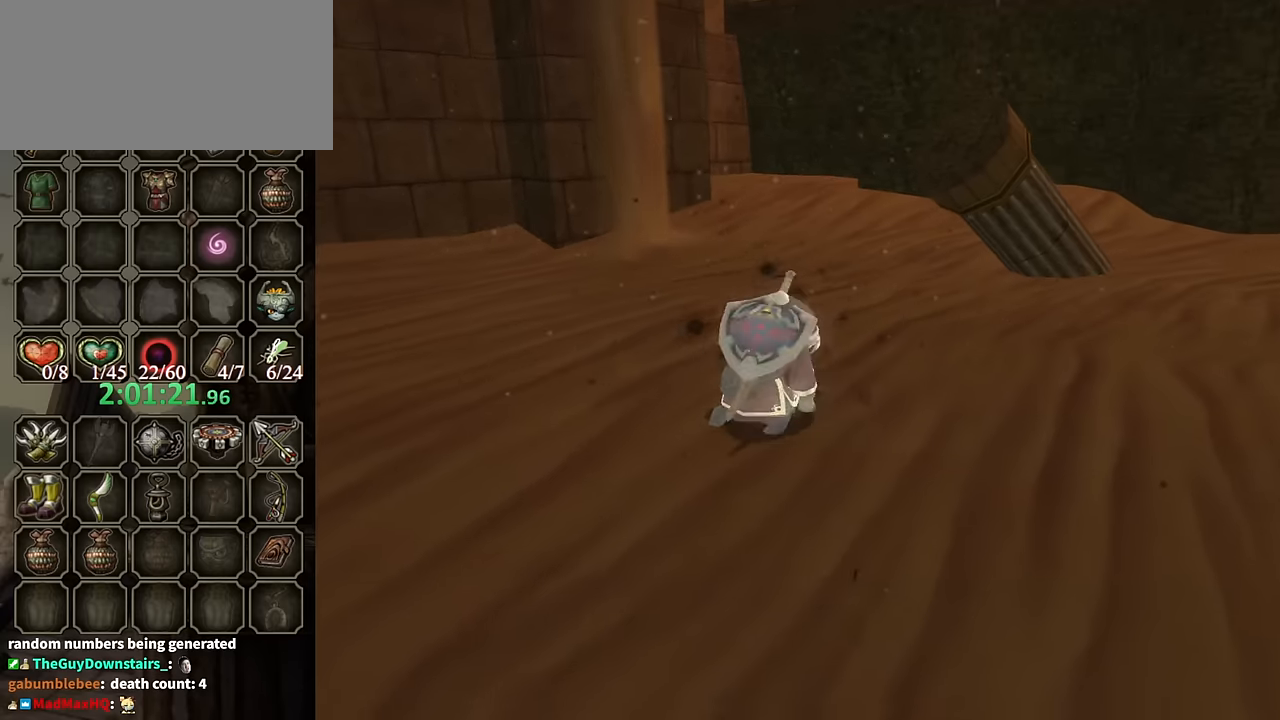
{"buttons": [], "left_stick": "up", "right_stick": "center", "events": []}
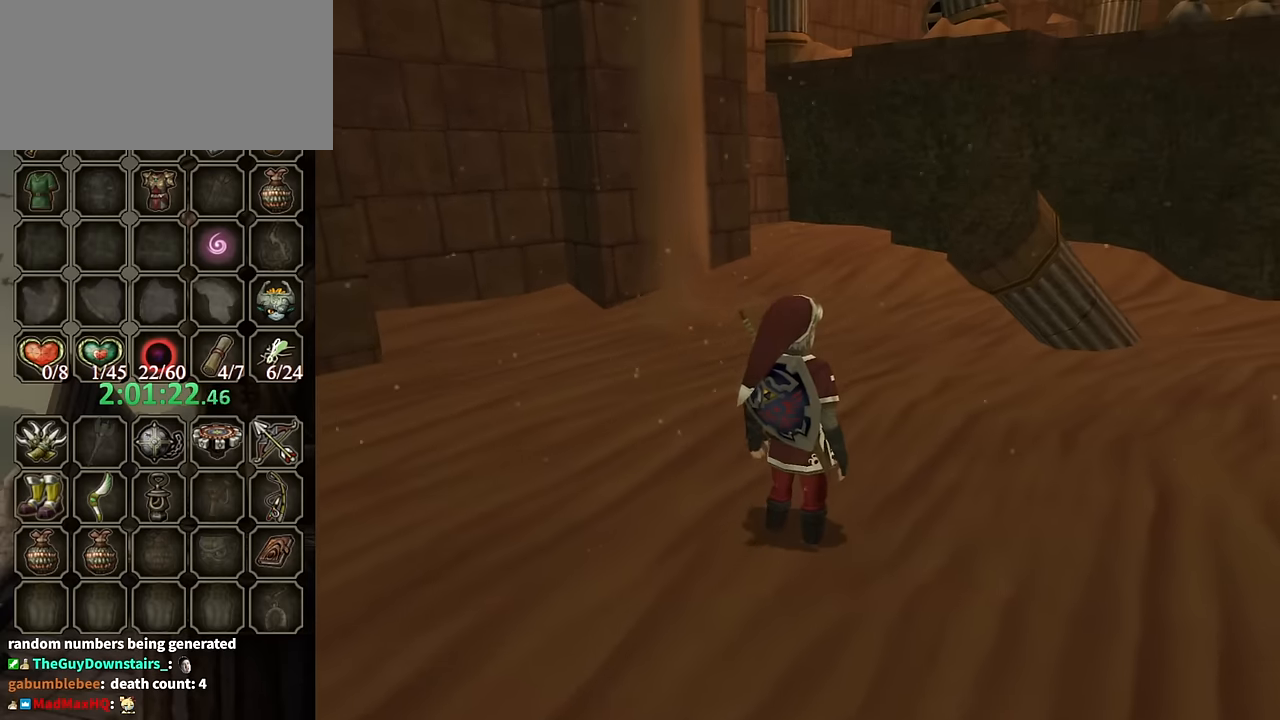
{"buttons": [], "left_stick": "up", "right_stick": "center", "events": [[167, "right_stick", "left"], [300, "right_stick", "center"]]}
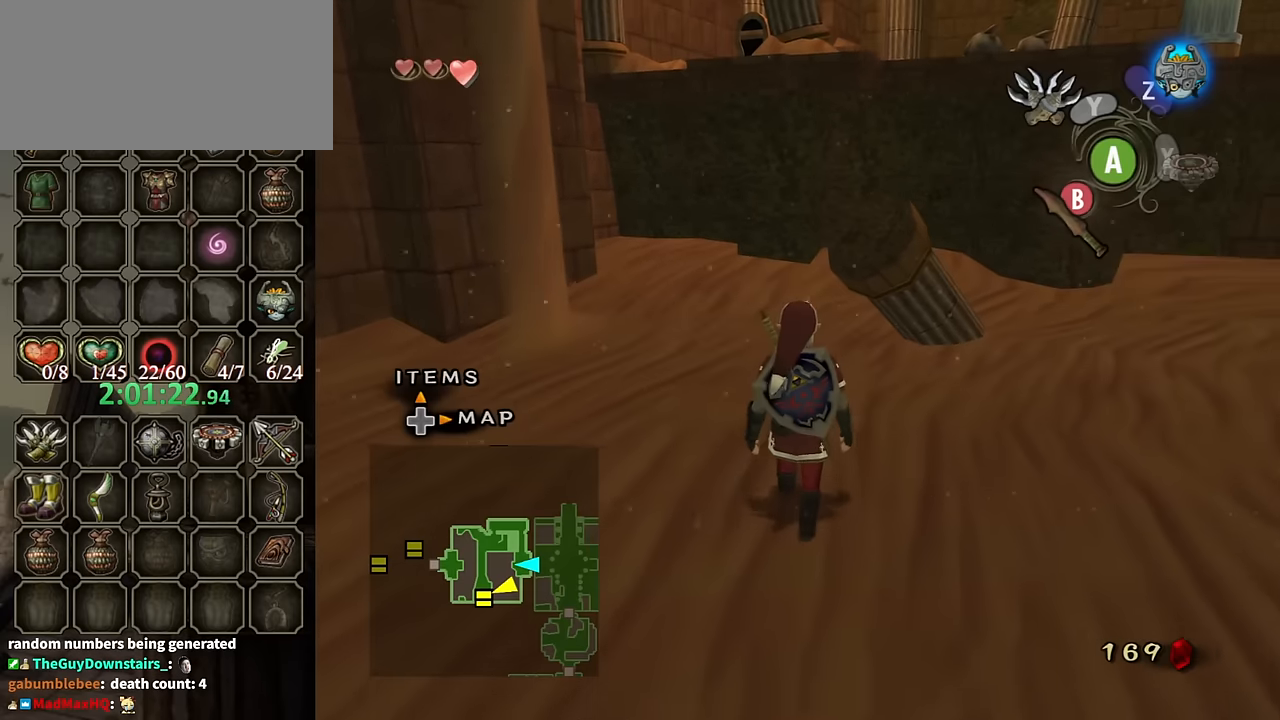
{"buttons": [], "left_stick": "up", "right_stick": "center", "events": []}
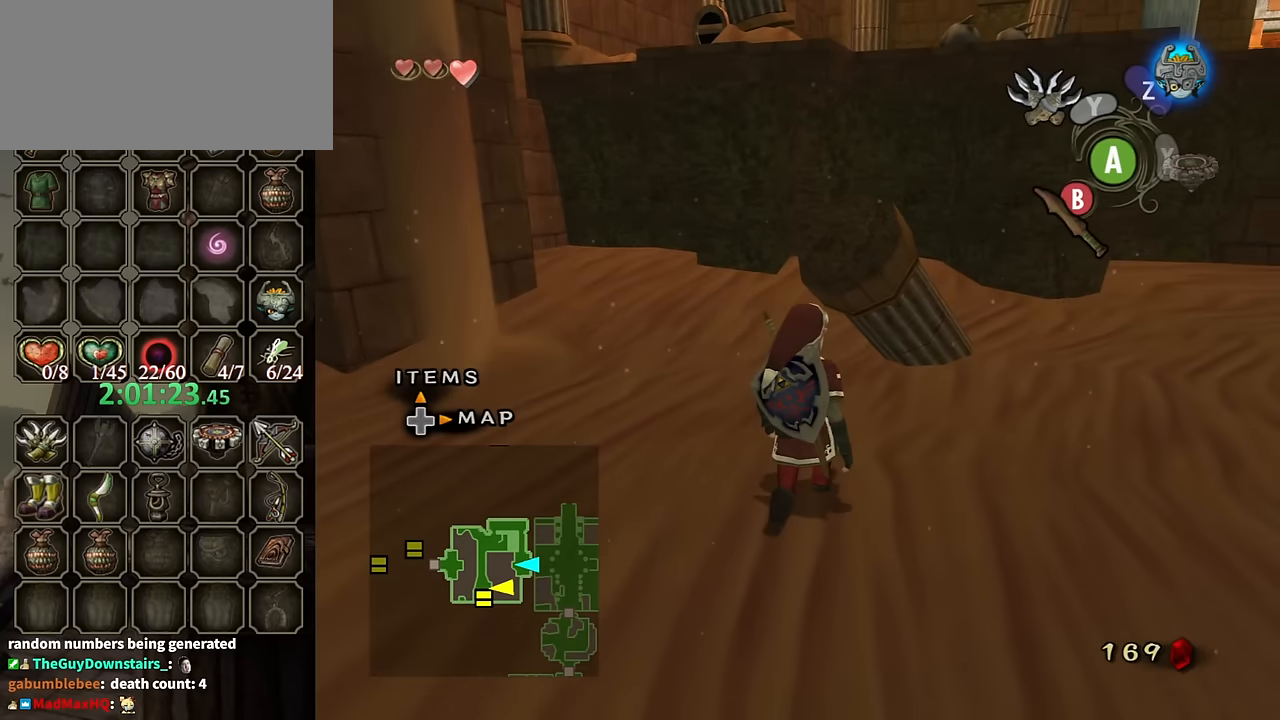
{"buttons": [], "left_stick": "up", "right_stick": "center", "events": [[400, "A", "down"], [467, "A", "up"]]}
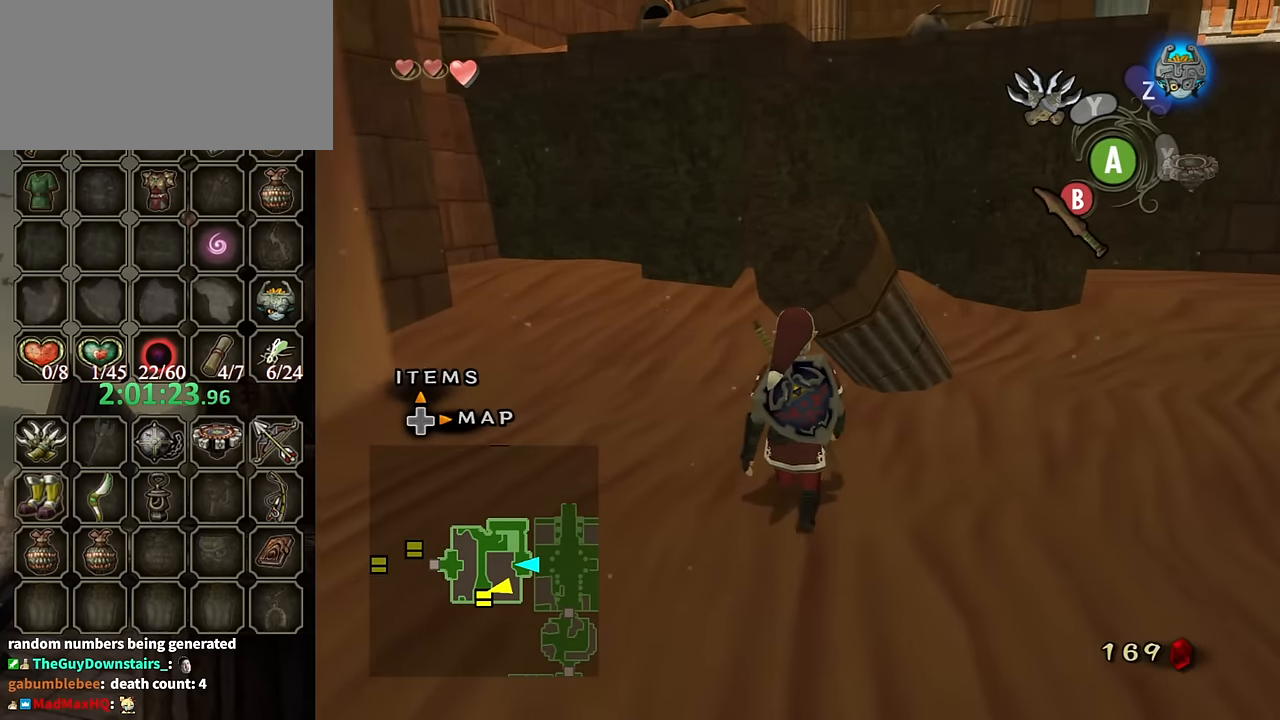
{"buttons": [], "left_stick": "up", "right_stick": "center", "events": [[67, "A", "down"], [100, "A", "up"], [200, "A", "down"], [333, "A", "up"], [400, "A", "down"], [467, "A", "up"]]}
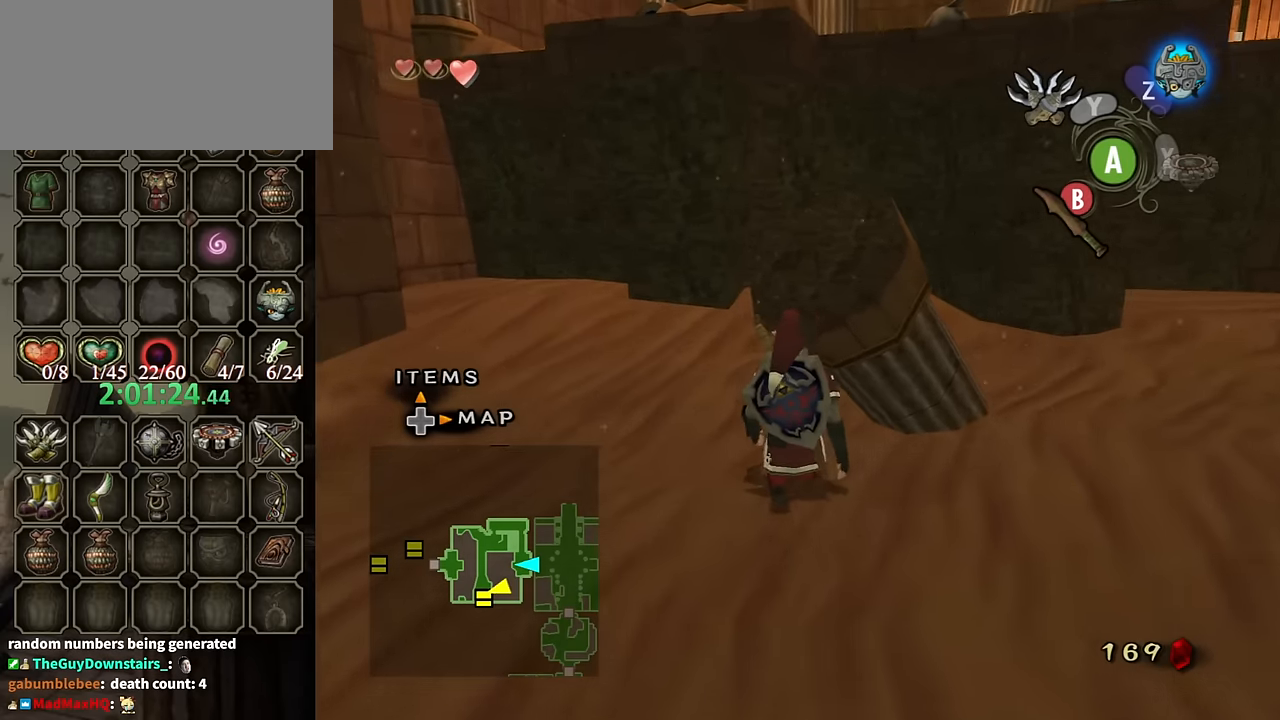
{"buttons": [], "left_stick": "up", "right_stick": "center", "events": [[33, "A", "down"], [100, "A", "up"], [167, "A", "down"], [233, "A", "up"], [267, "A", "down"], [367, "A", "up"], [400, "A", "down"], [500, "A", "up"]]}
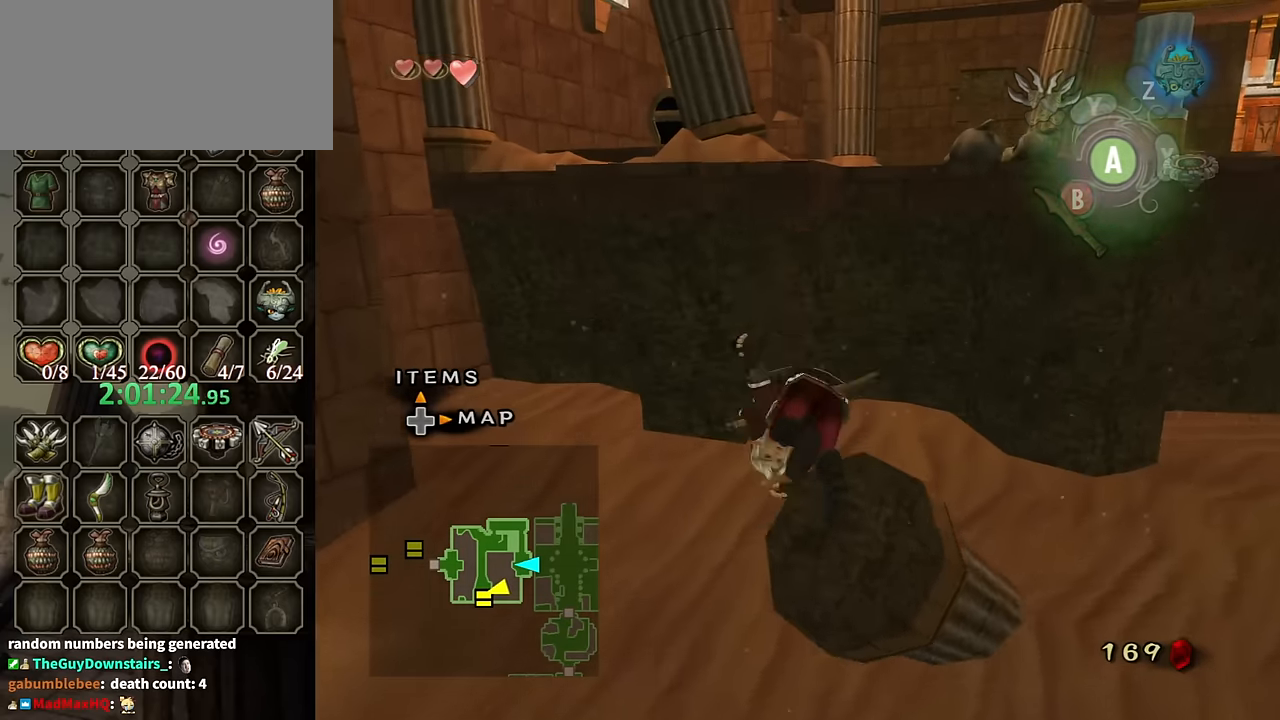
{"buttons": [], "left_stick": "up", "right_stick": "center", "events": [[33, "A", "down"], [133, "A", "up"], [167, "A", "down"], [267, "A", "up"]]}
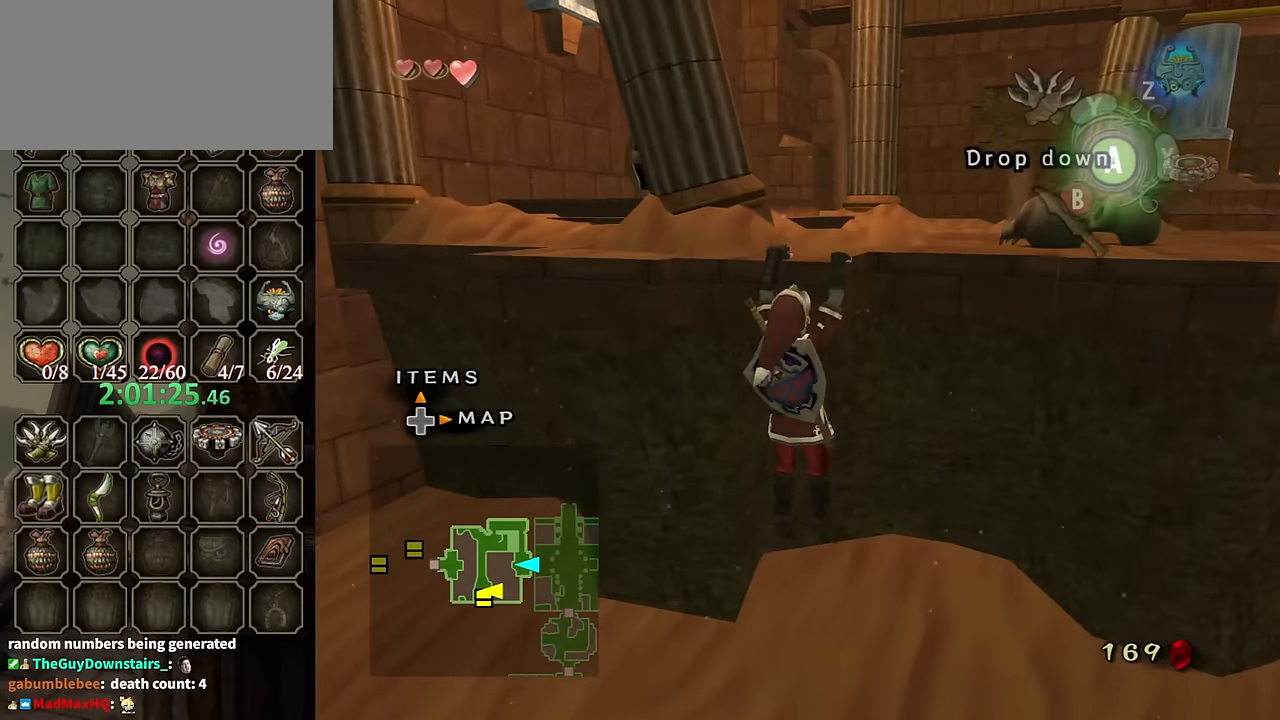
{"buttons": [], "left_stick": "up", "right_stick": "center", "events": []}
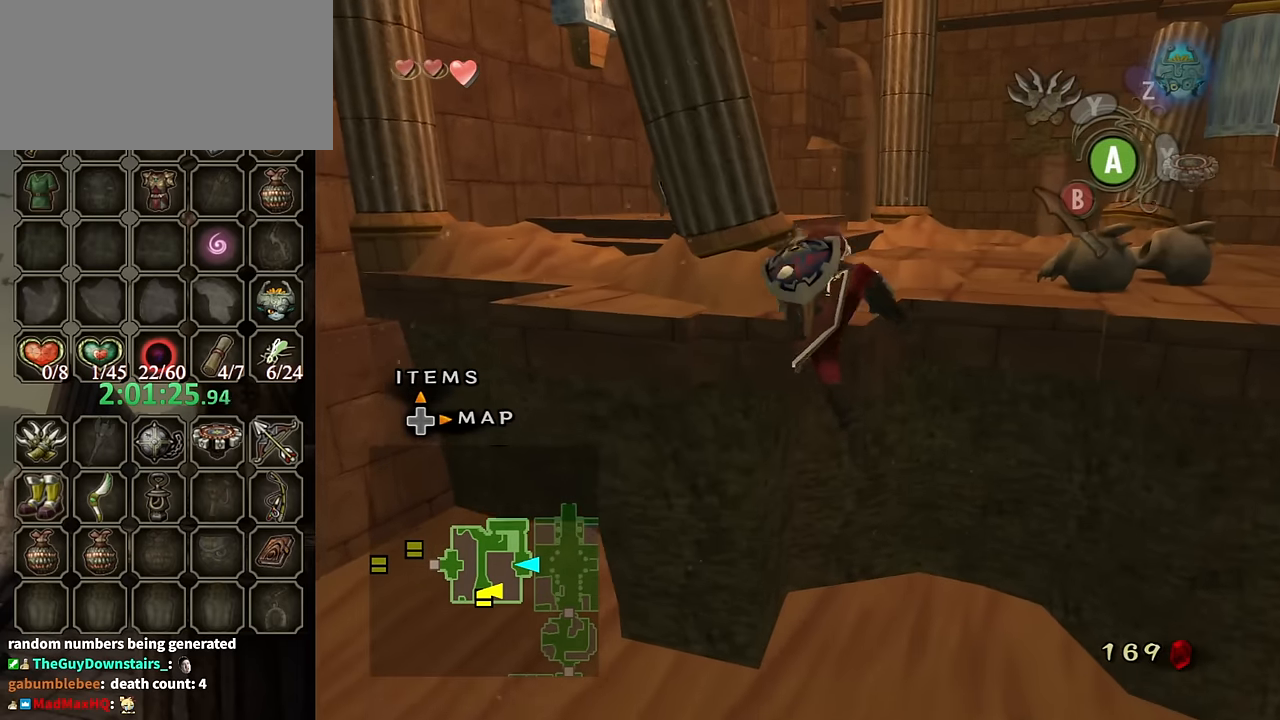
{"buttons": [], "left_stick": "up", "right_stick": "center", "events": [[167, "left_stick", "center"], [333, "left_stick", "up"]]}
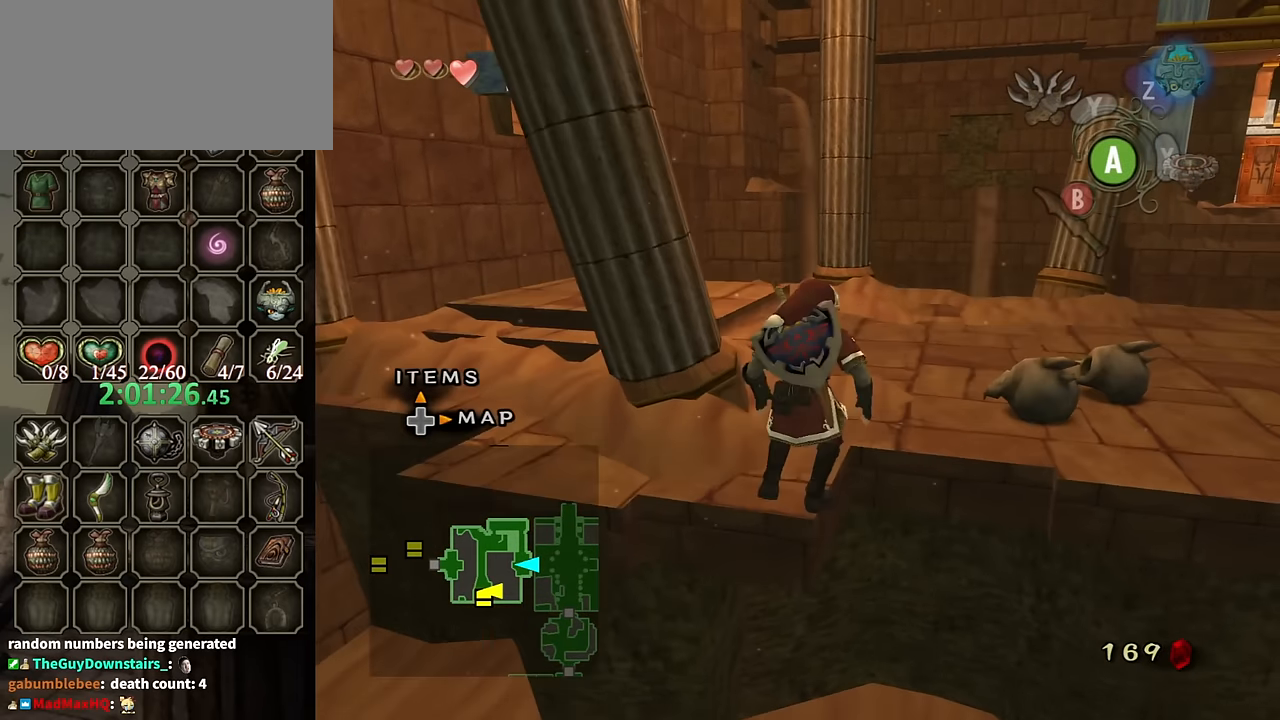
{"buttons": [], "left_stick": "up", "right_stick": "center", "events": [[267, "A", "down"], [333, "A", "up"]]}
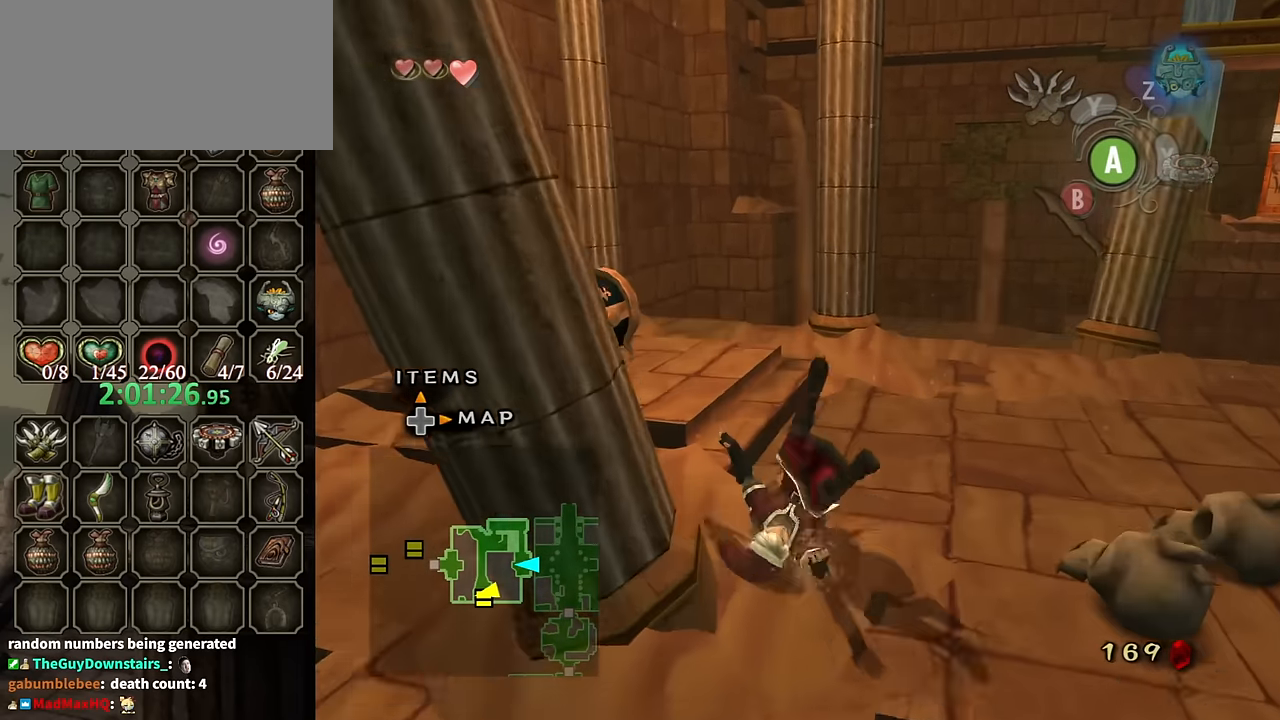
{"buttons": [], "left_stick": "up-left", "right_stick": "center", "events": [[200, "left_stick", "up-left"]]}
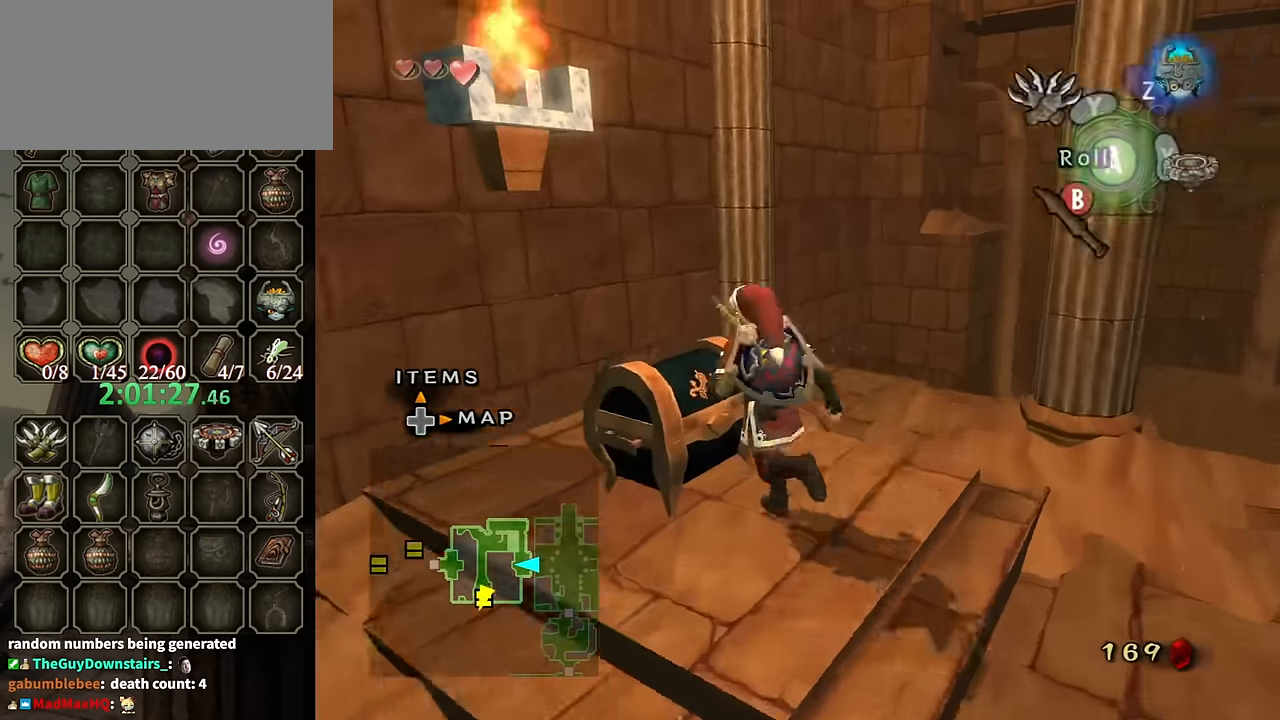
{"buttons": ["A"], "left_stick": "center", "right_stick": "center", "events": [[200, "left_stick", "center"], [233, "A", "down"], [266, "A", "up"], [300, "A", "down"]]}
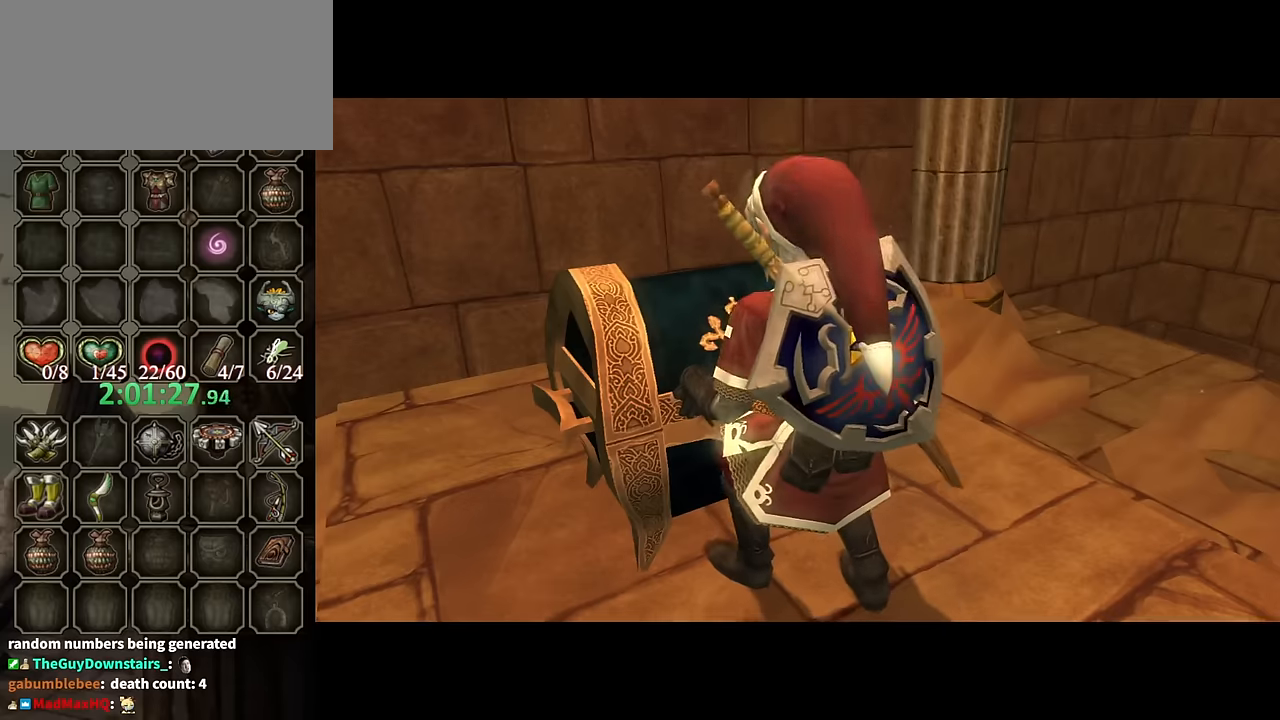
{"buttons": [], "left_stick": "center", "right_stick": "center", "events": [[266, "A", "up"]]}
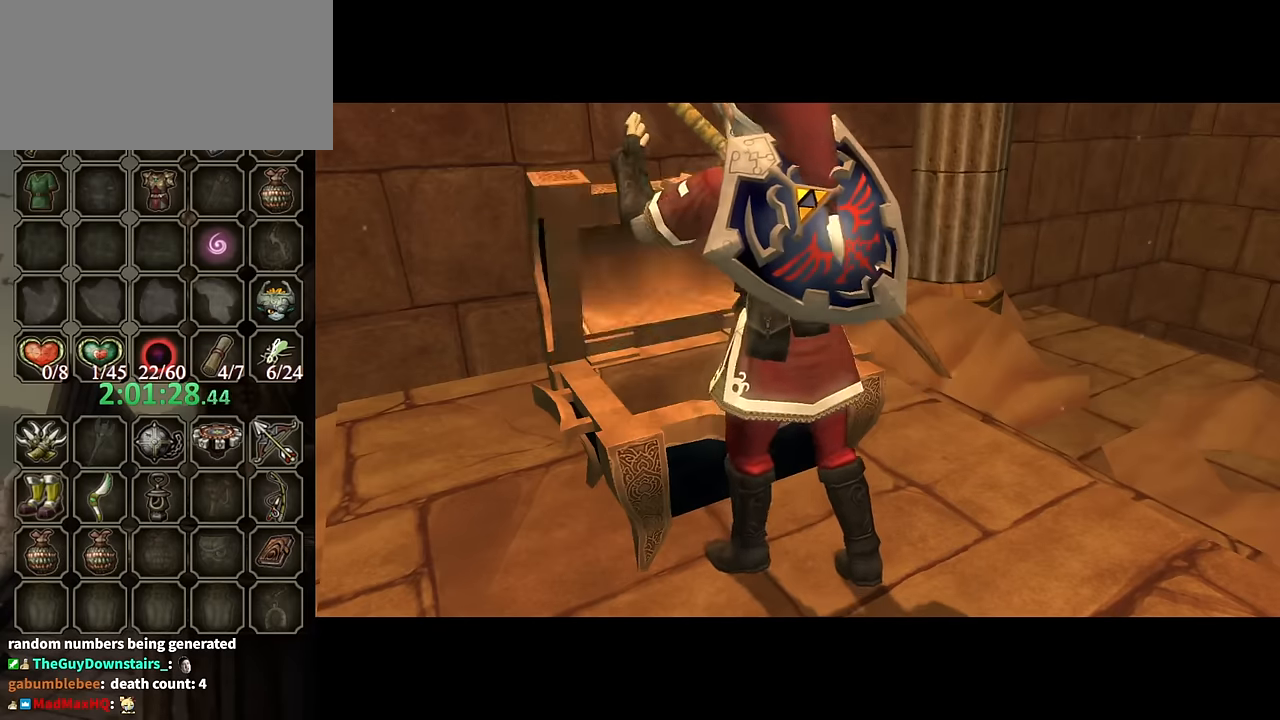
{"buttons": [], "left_stick": "center", "right_stick": "center", "events": []}
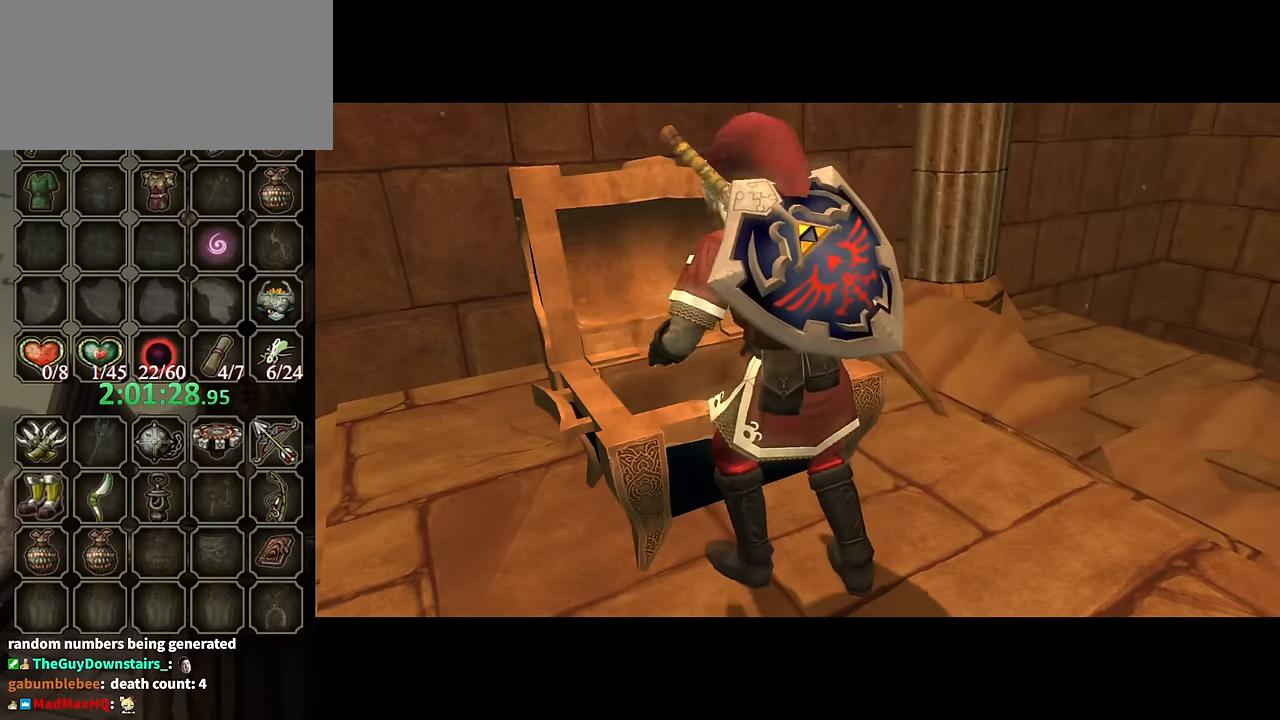
{"buttons": ["B"], "left_stick": "center", "right_stick": "center", "events": [[500, "B", "down"]]}
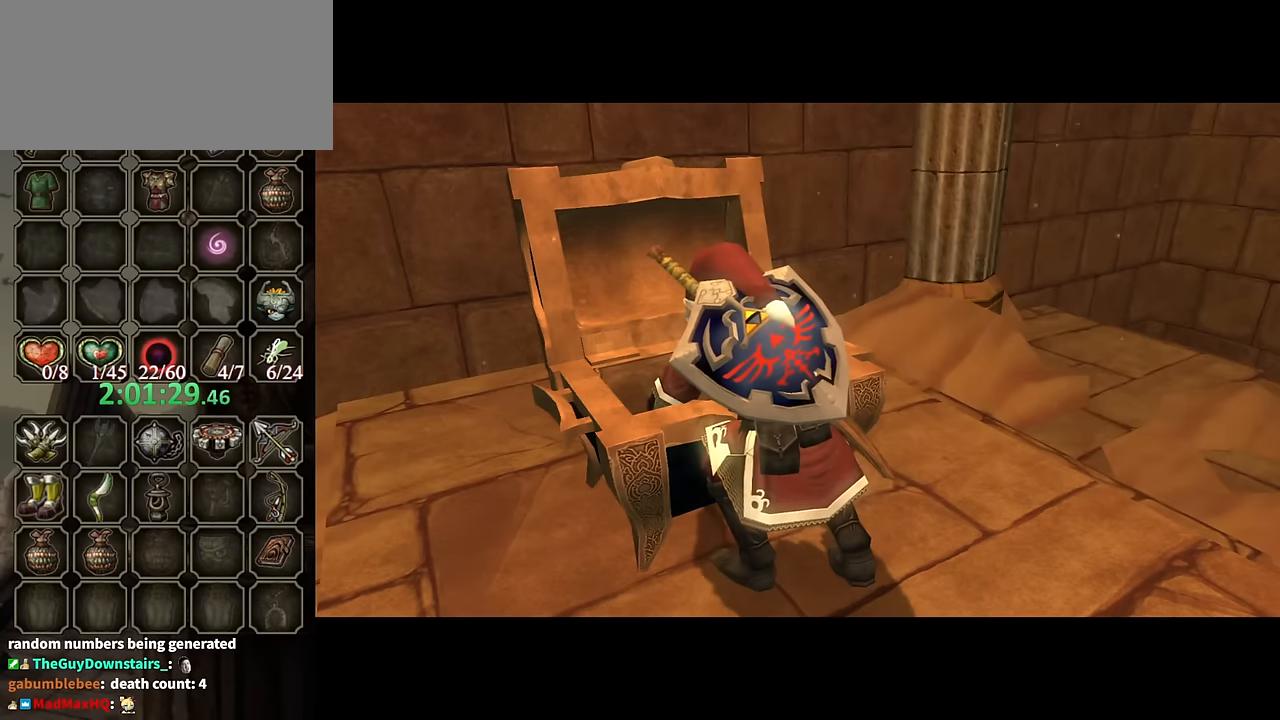
{"buttons": ["B"], "left_stick": "center", "right_stick": "center", "events": []}
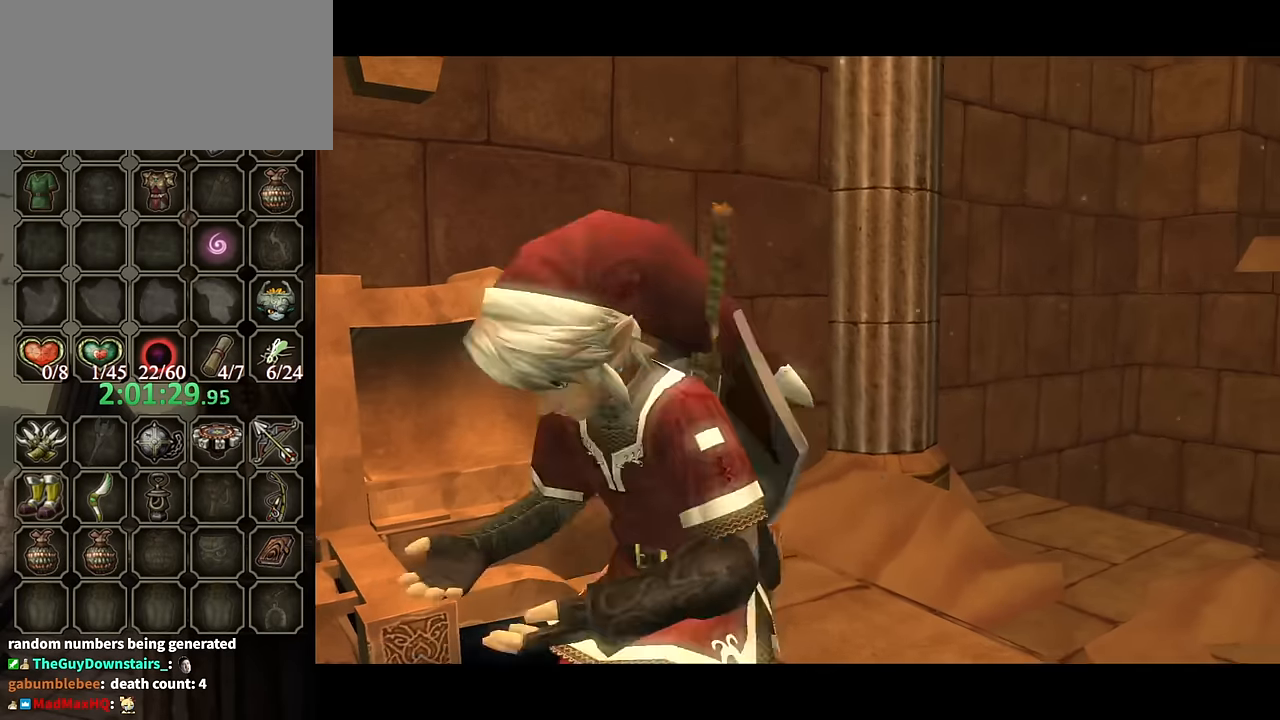
{"buttons": ["B"], "left_stick": "down-right", "right_stick": "center", "events": [[466, "left_stick", "down-right"]]}
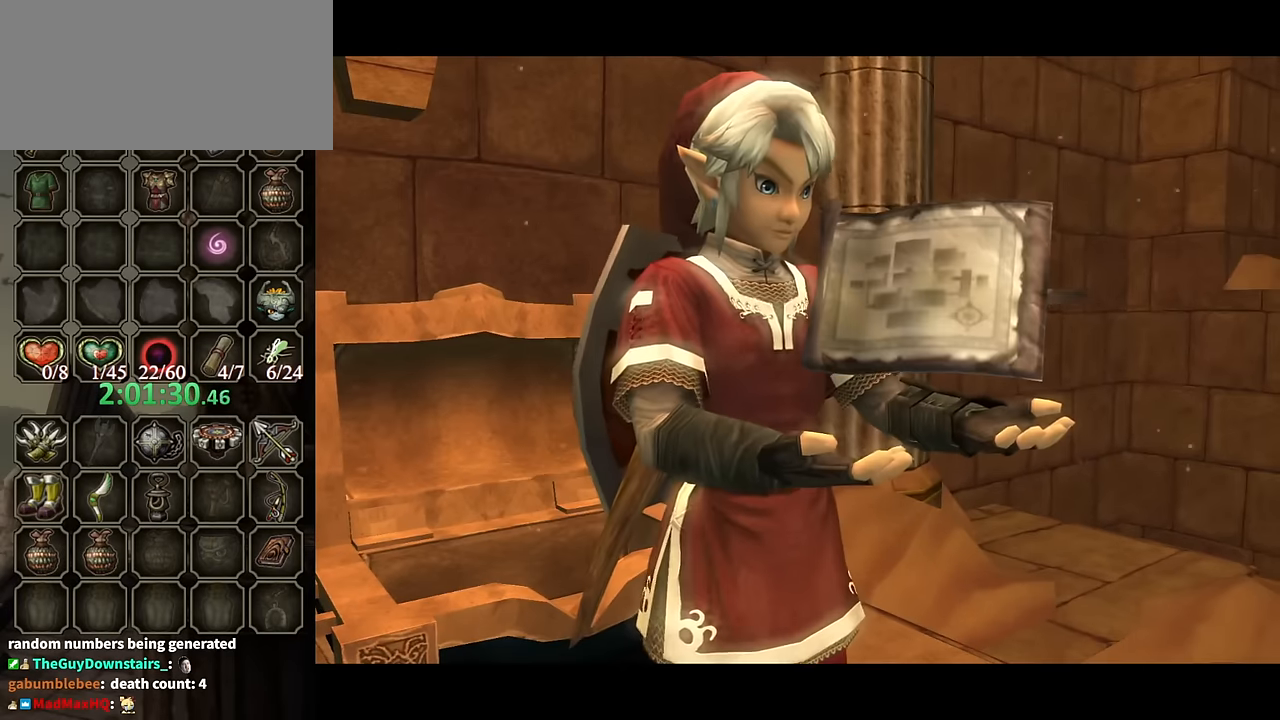
{"buttons": ["B"], "left_stick": "down-right", "right_stick": "center", "events": []}
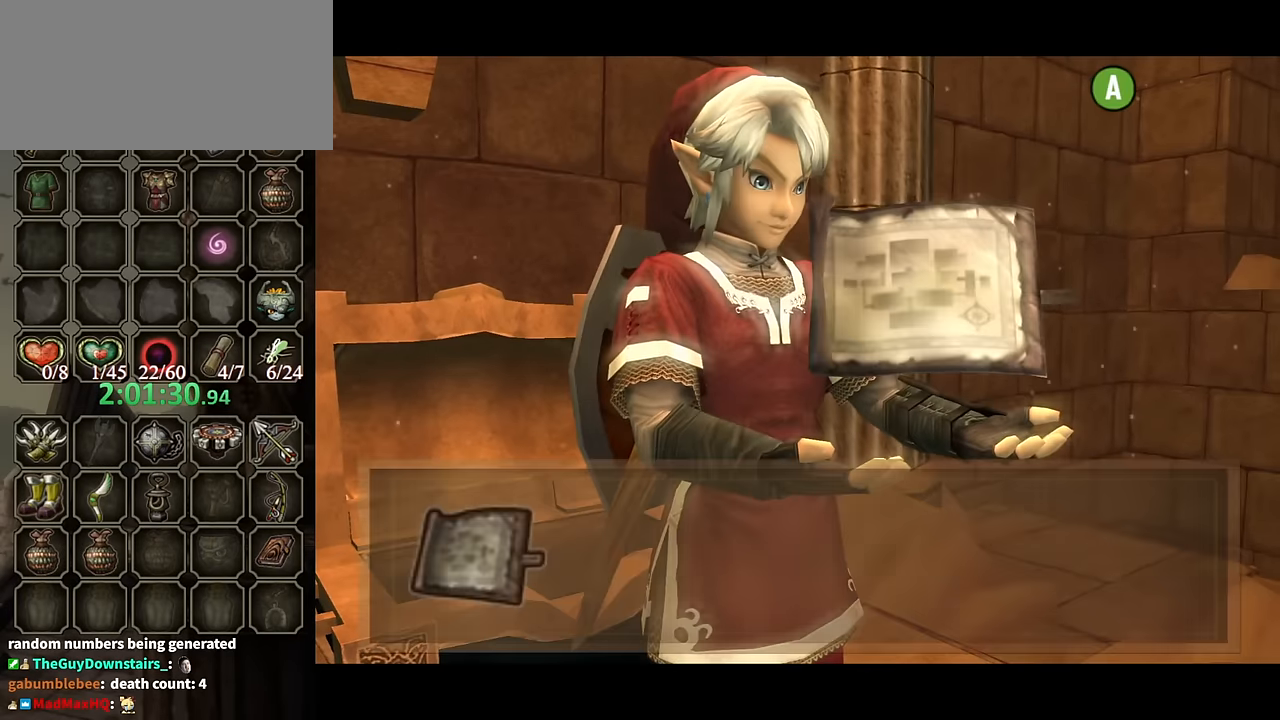
{"buttons": [], "left_stick": "down-right", "right_stick": "center", "events": [[400, "B", "up"]]}
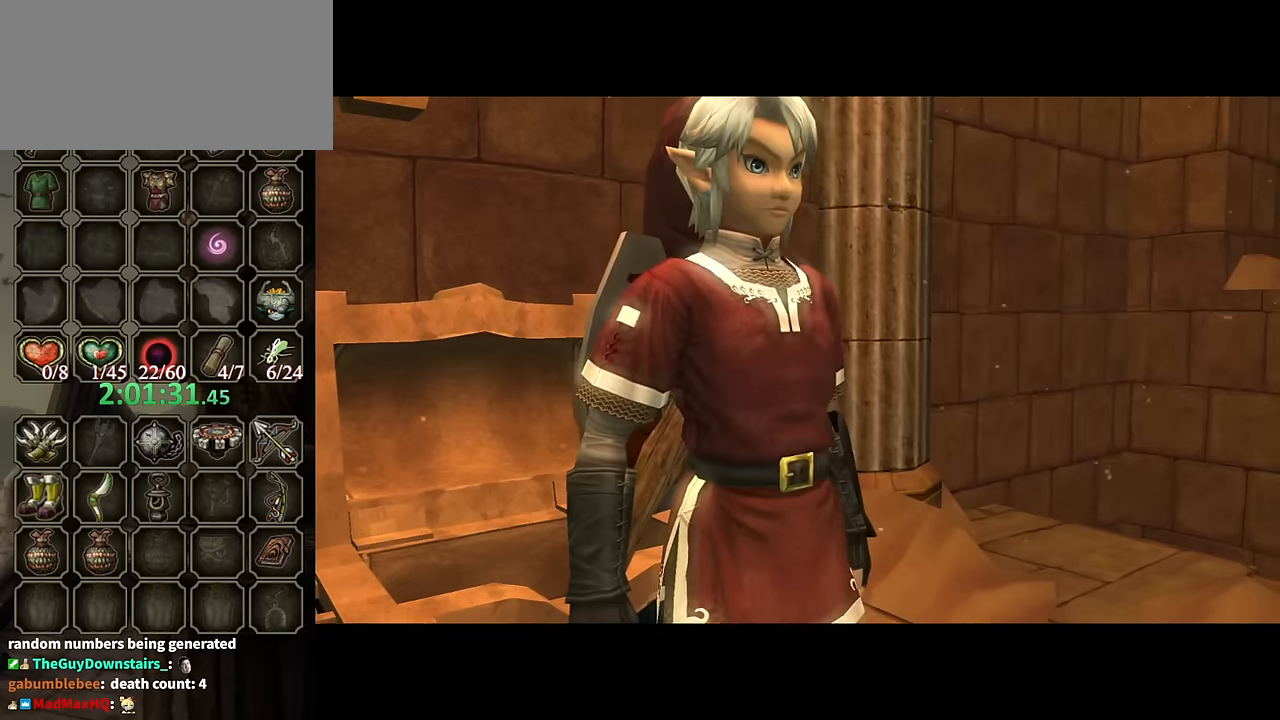
{"buttons": [], "left_stick": "center", "right_stick": "center", "events": [[233, "A", "down"], [266, "A", "up"], [400, "left_stick", "center"]]}
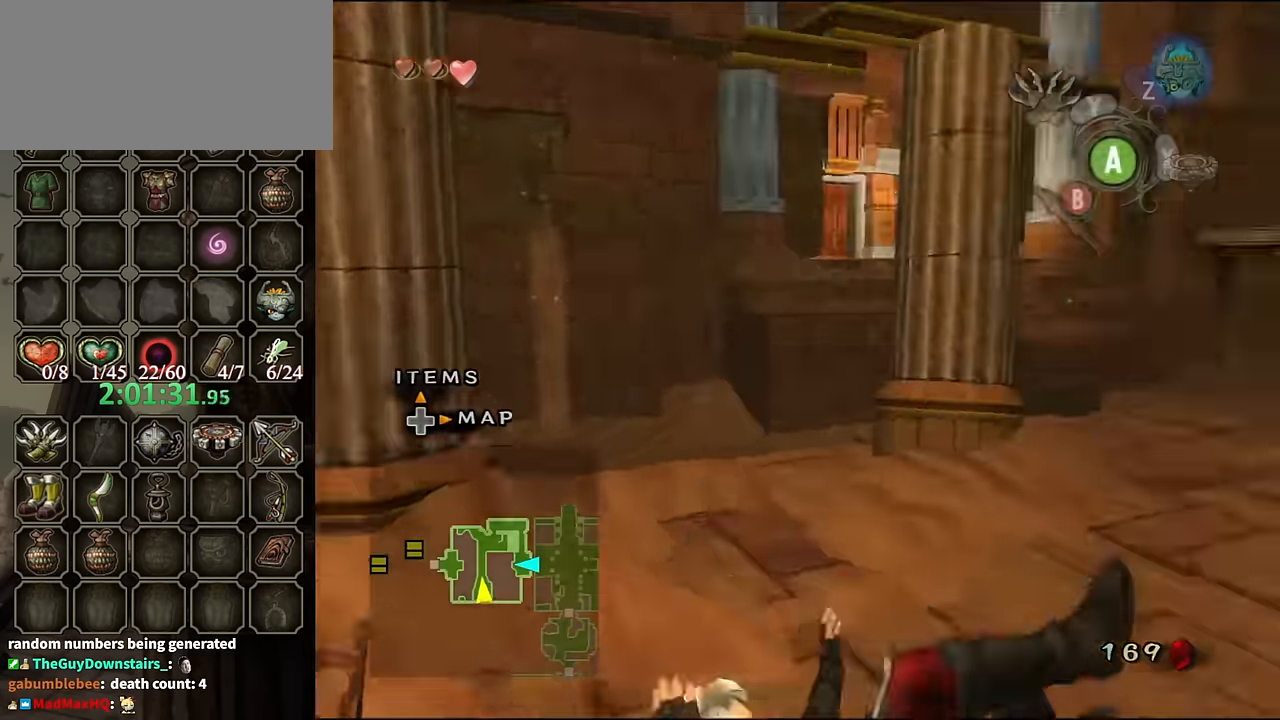
{"buttons": ["L1"], "left_stick": "up-right", "right_stick": "center", "events": [[66, "DPAD_UP", "down"], [133, "DPAD_UP", "up"], [500, "L1", "down"], [500, "left_stick", "up-right"]]}
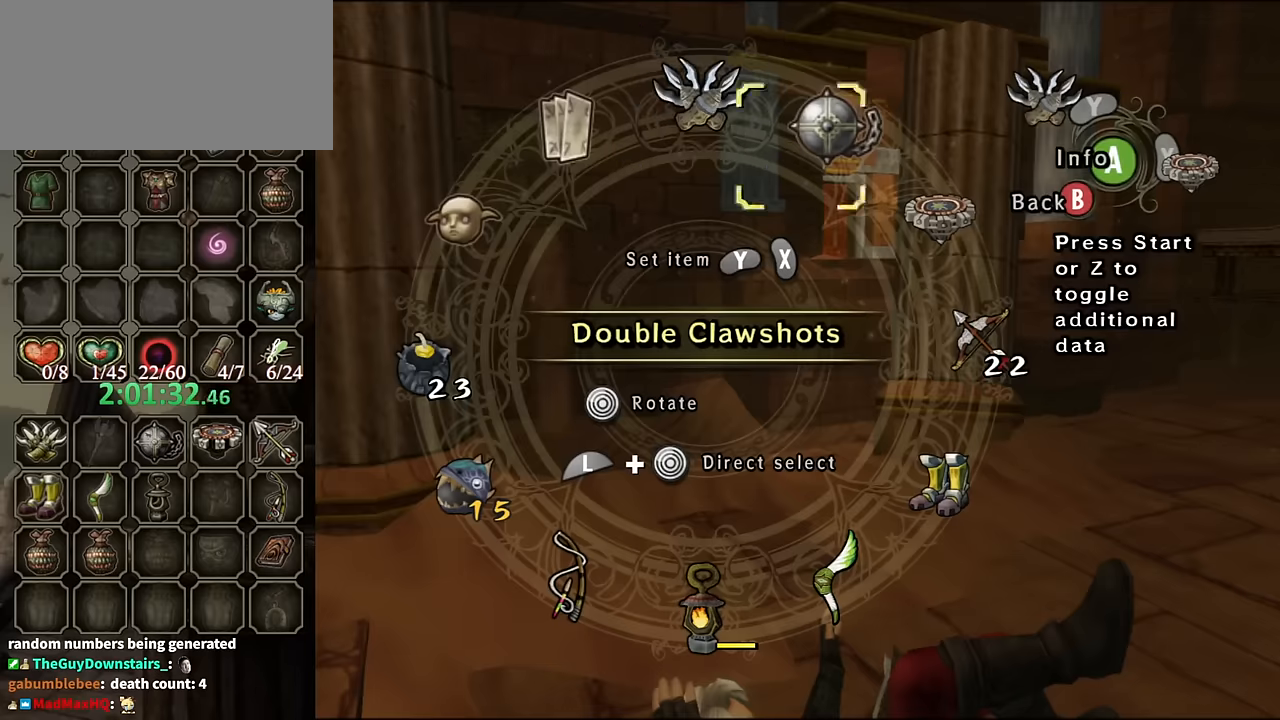
{"buttons": [], "left_stick": "center", "right_stick": "center", "events": [[200, "left_stick", "center"], [234, "L1", "up"]]}
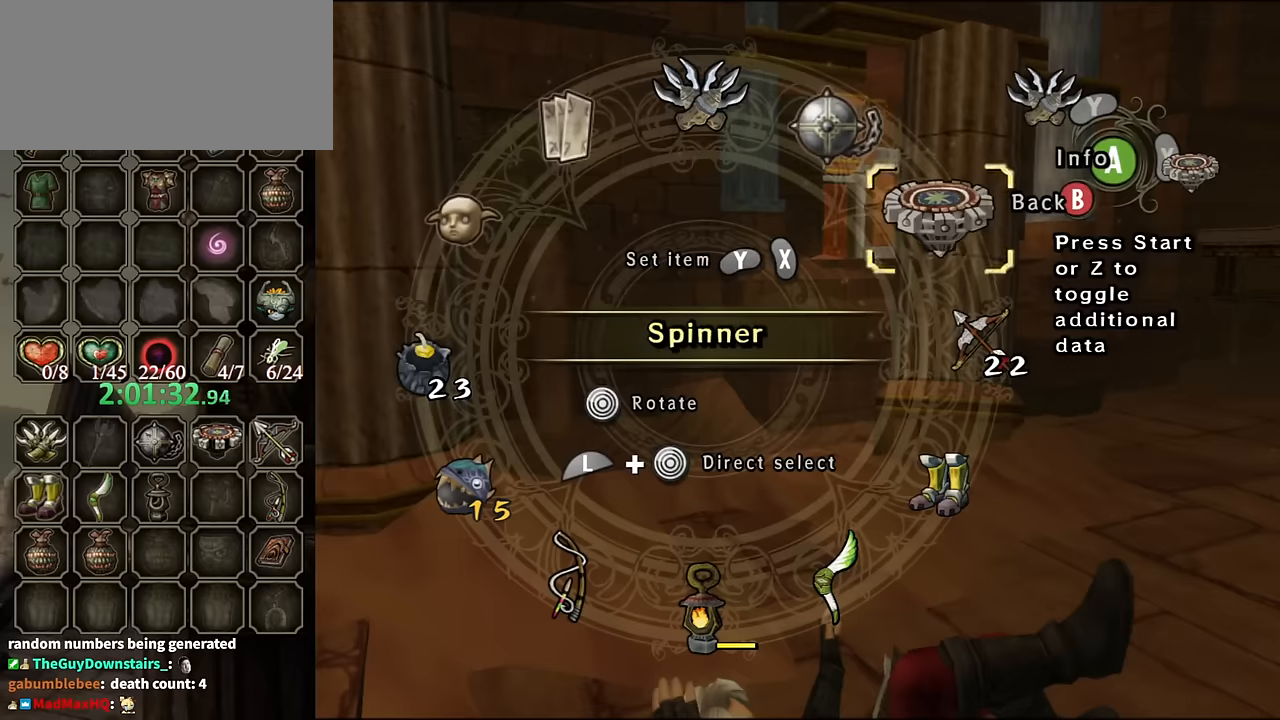
{"buttons": [], "left_stick": "center", "right_stick": "center", "events": [[134, "L1", "down"], [167, "left_stick", "down-right"], [300, "left_stick", "center"], [334, "L1", "up"], [400, "X", "down"], [467, "X", "up"]]}
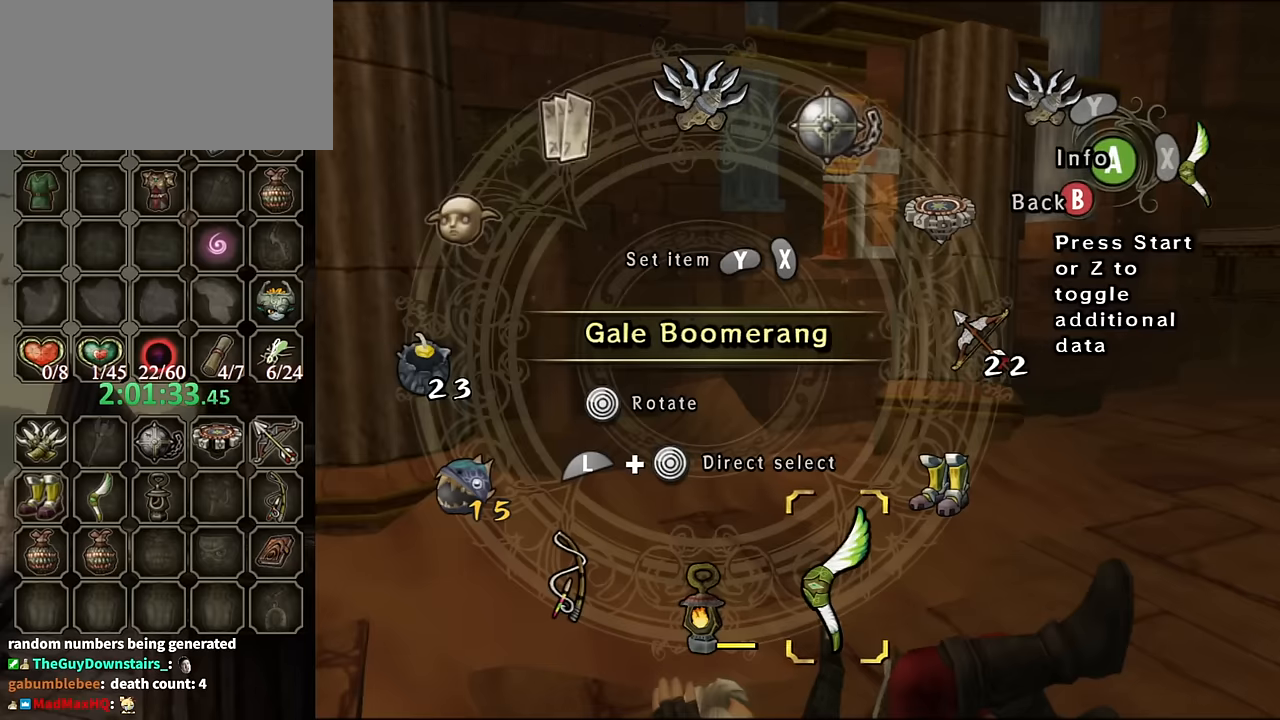
{"buttons": [], "left_stick": "up-right", "right_stick": "center", "events": [[34, "X", "down"], [100, "X", "up"], [200, "B", "down"], [300, "B", "up"], [334, "left_stick", "up-right"]]}
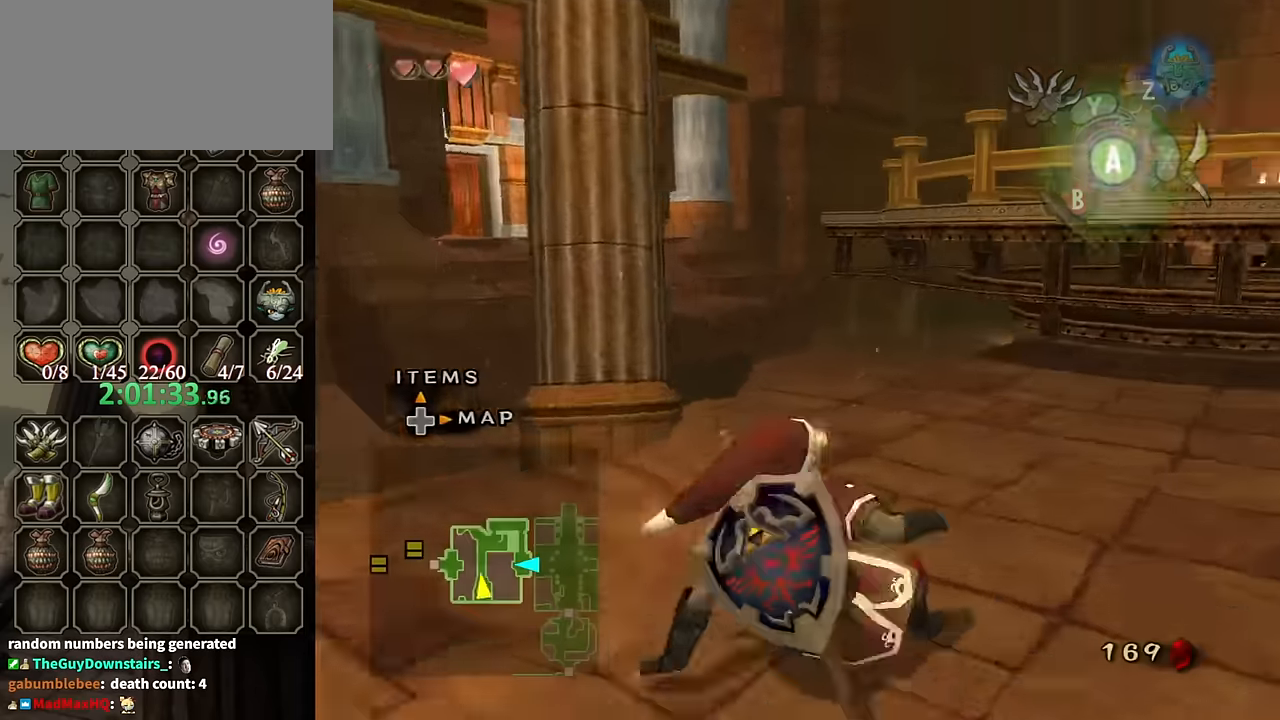
{"buttons": [], "left_stick": "up-left", "right_stick": "center", "events": [[300, "left_stick", "up"], [400, "left_stick", "up-left"]]}
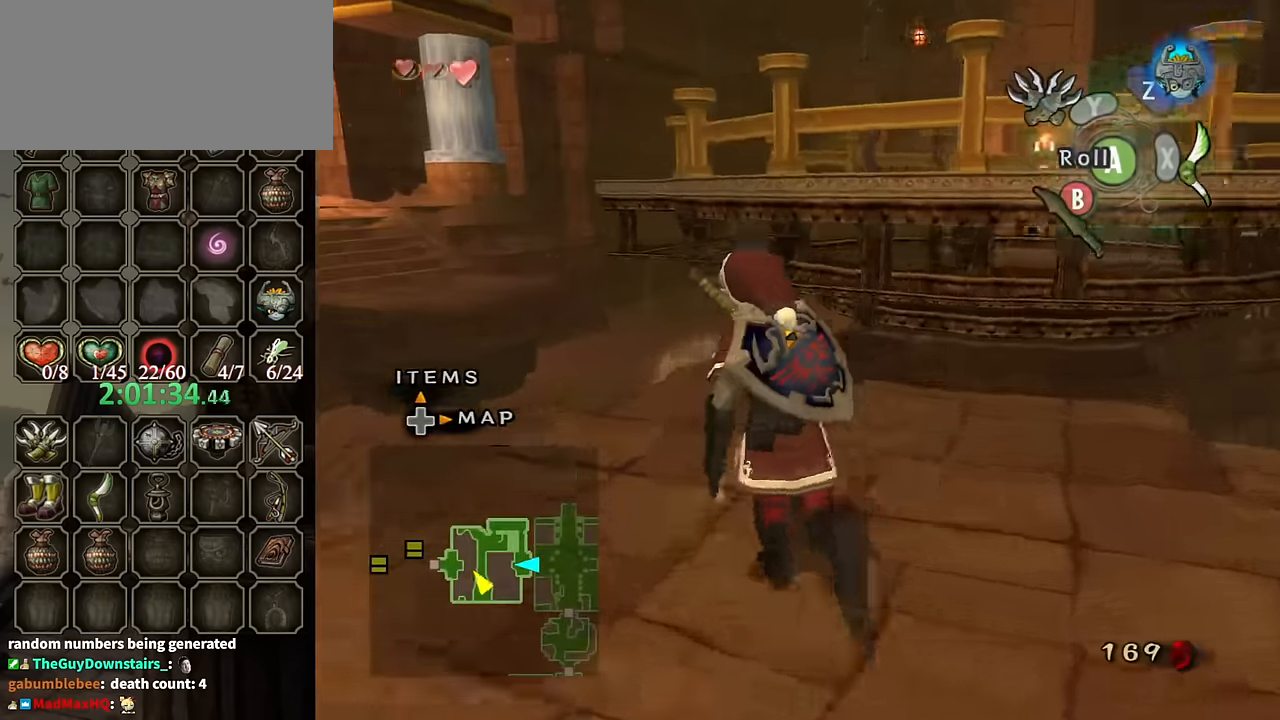
{"buttons": [], "left_stick": "center", "right_stick": "up", "events": [[467, "left_stick", "center"], [467, "right_stick", "up"]]}